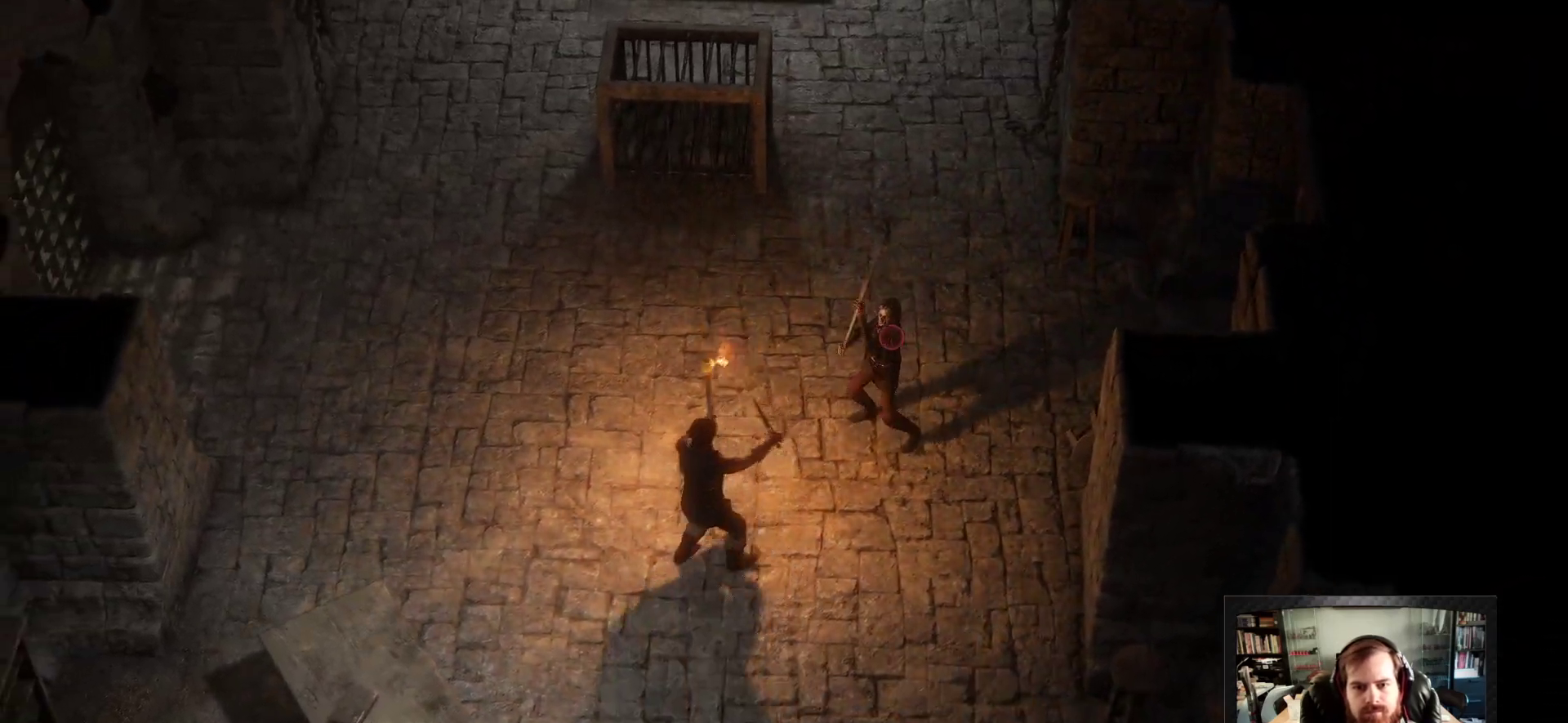
Gameplay with keyboard and mouse; each line is a JSON object with the keys and mouse buttons held at the frame after it. "events" lists presses ("down") and releases ("up") of "1", "2", "3", "4", "5", "a", "c", "d", "r", "s", "shift", "space", "tab", "w", "mouse_left", "mouse_wheel" and "mouse_right" between this image and that frame as [ms after this image, input, new state], when the widget could be followed in between. "mouse_left", "mouse_wheel", "mouse_right" = the "left", "wheel", "right" buttons of the "mouse" list. No other keys are recorded. "wheel" means that the mouse wheel is clicked or scrolled. Not read: mouse_move.
{"keys": ["w"], "mouse": ["left"]}
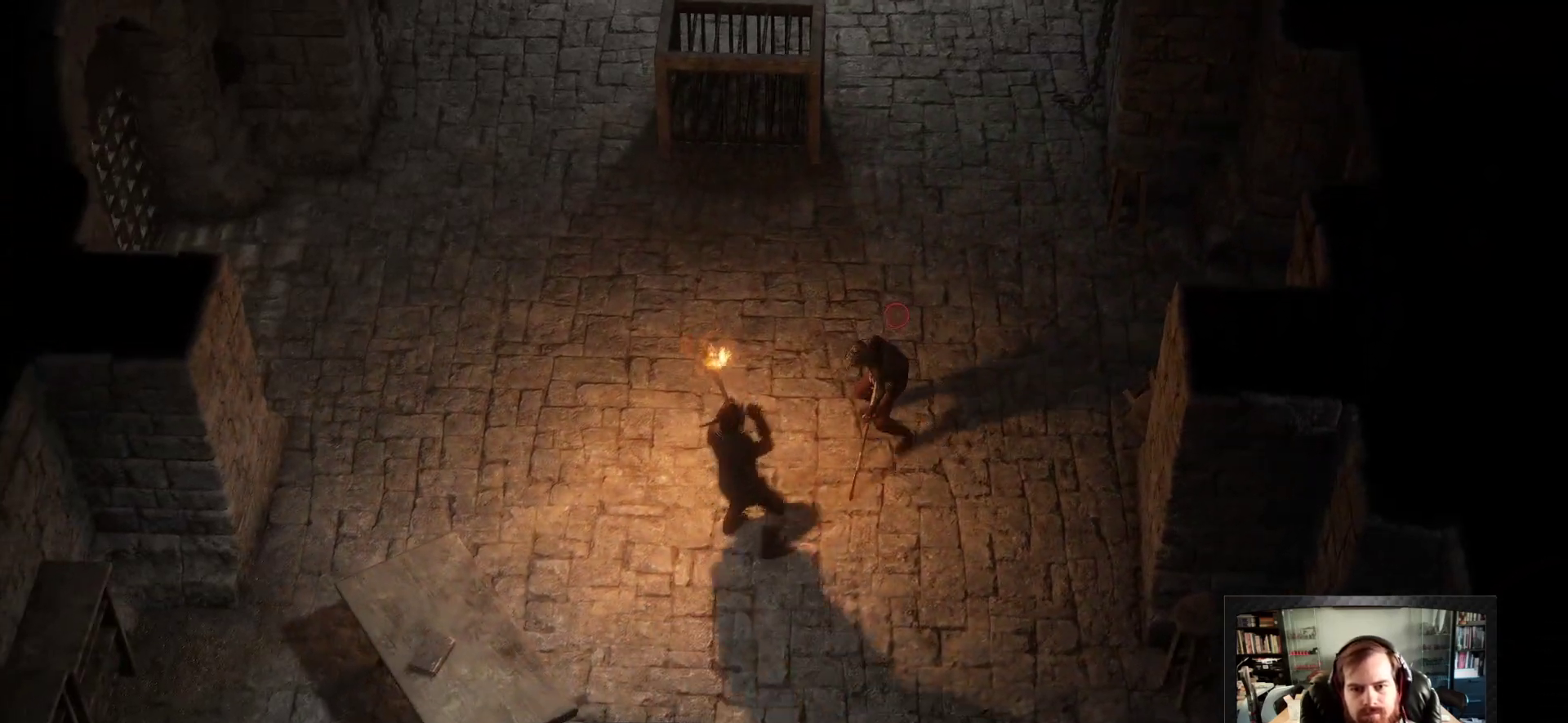
{"keys": ["s"], "mouse": ["left"], "events": [[83, "w", "up"], [317, "s", "down"]]}
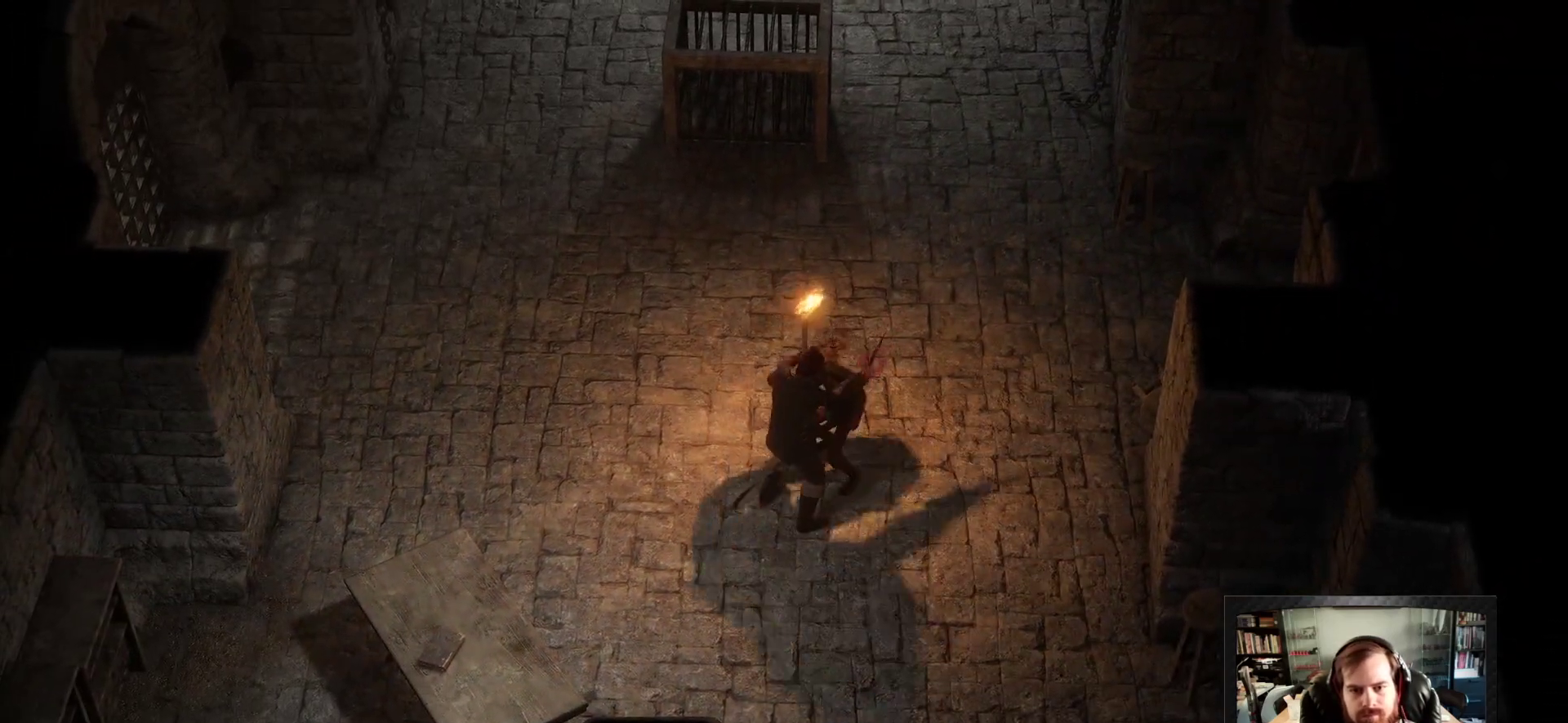
{"keys": [], "mouse": [], "events": [[83, "space", "down"], [150, "mouse_left", "up"], [200, "s", "up"], [200, "space", "up"]]}
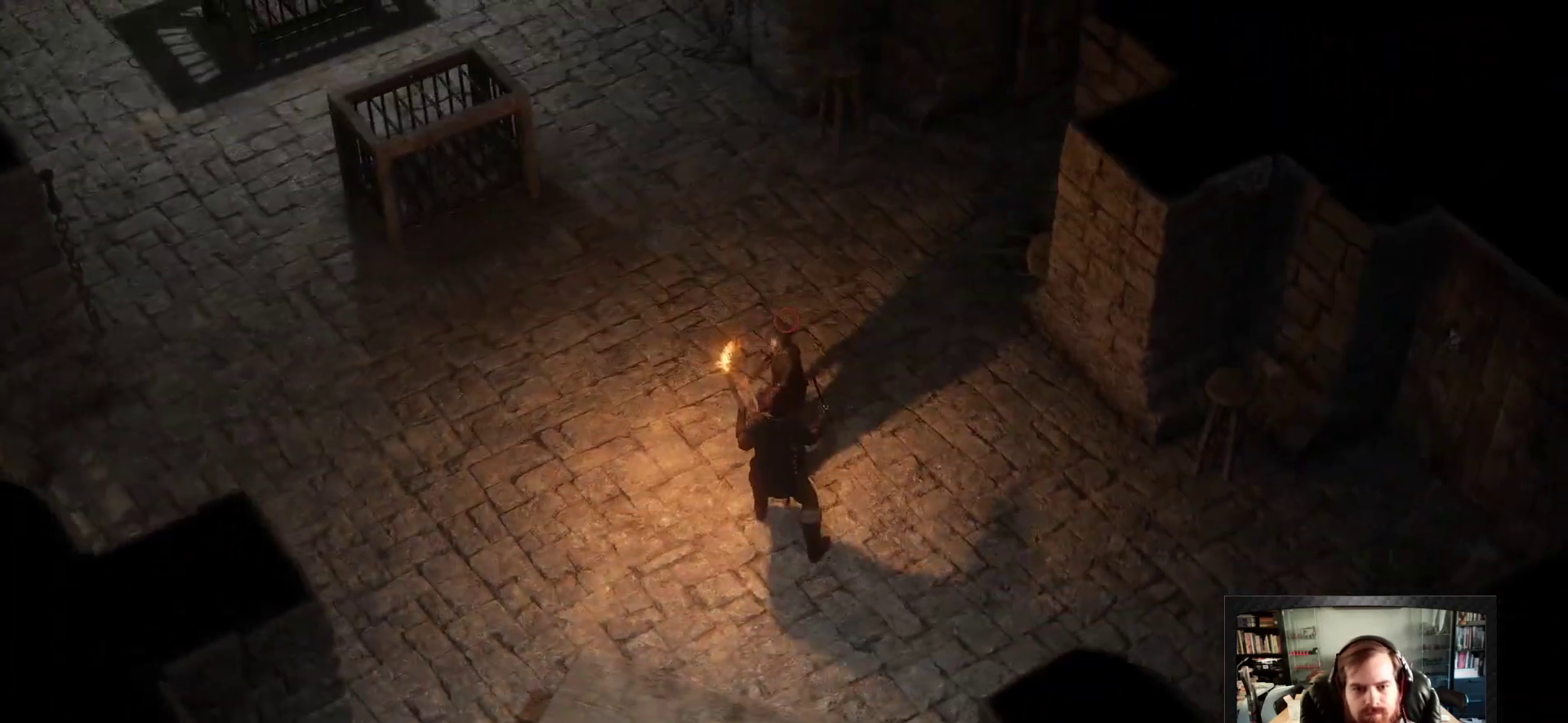
{"keys": [], "mouse": [], "events": [[267, "s", "down"], [350, "s", "up"], [400, "s", "down"], [500, "s", "up"]]}
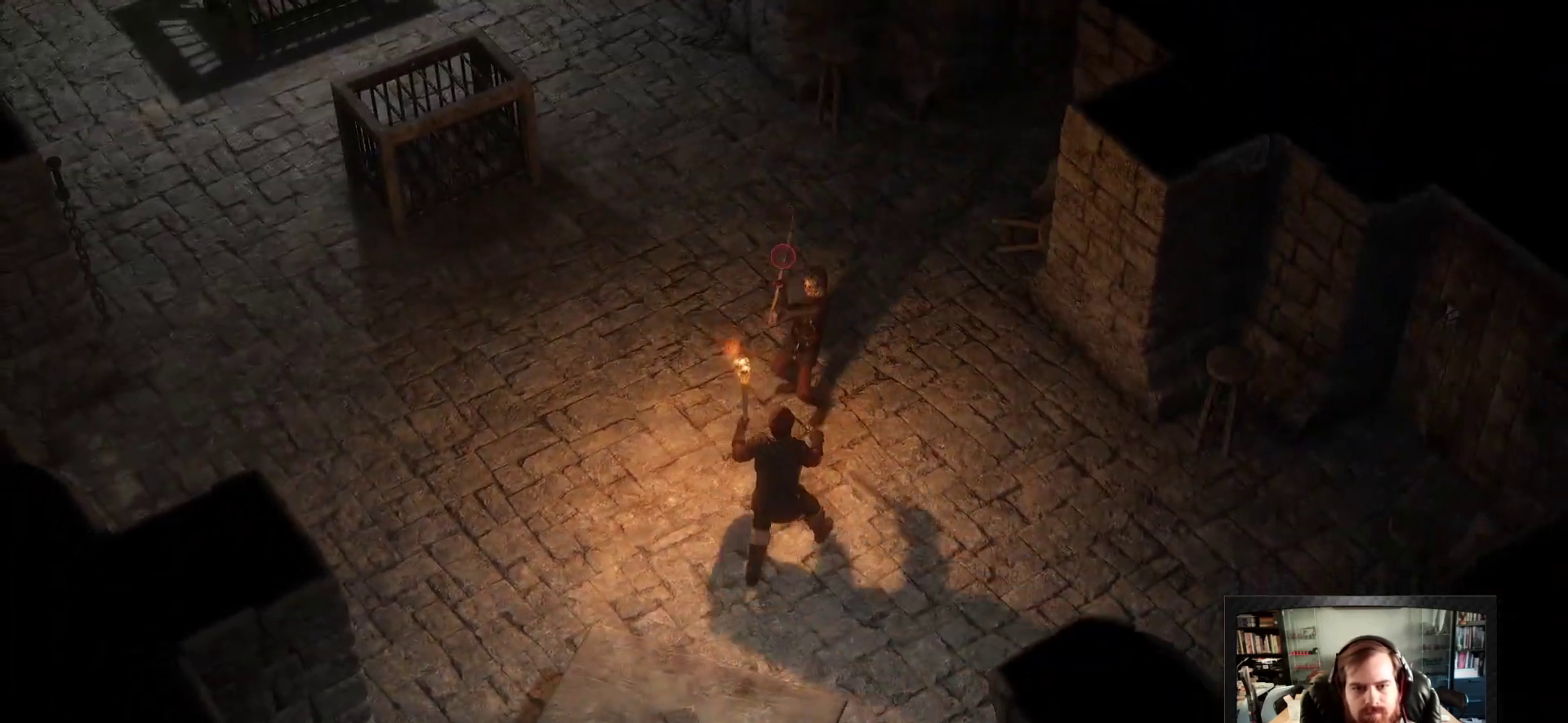
{"keys": [], "mouse": ["left"], "events": [[50, "s", "down"], [183, "s", "up"], [467, "mouse_left", "down"]]}
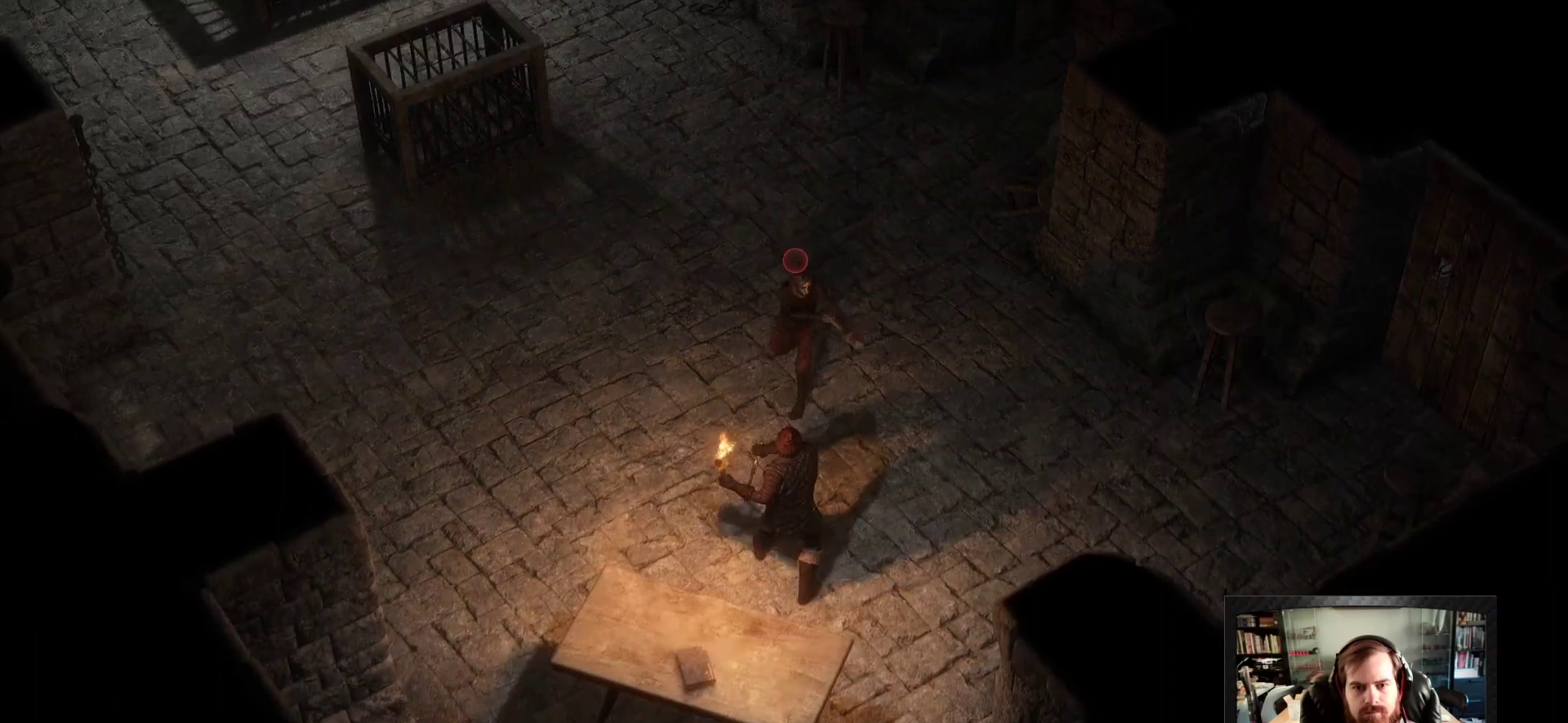
{"keys": ["w"], "mouse": ["left"], "events": [[483, "w", "down"]]}
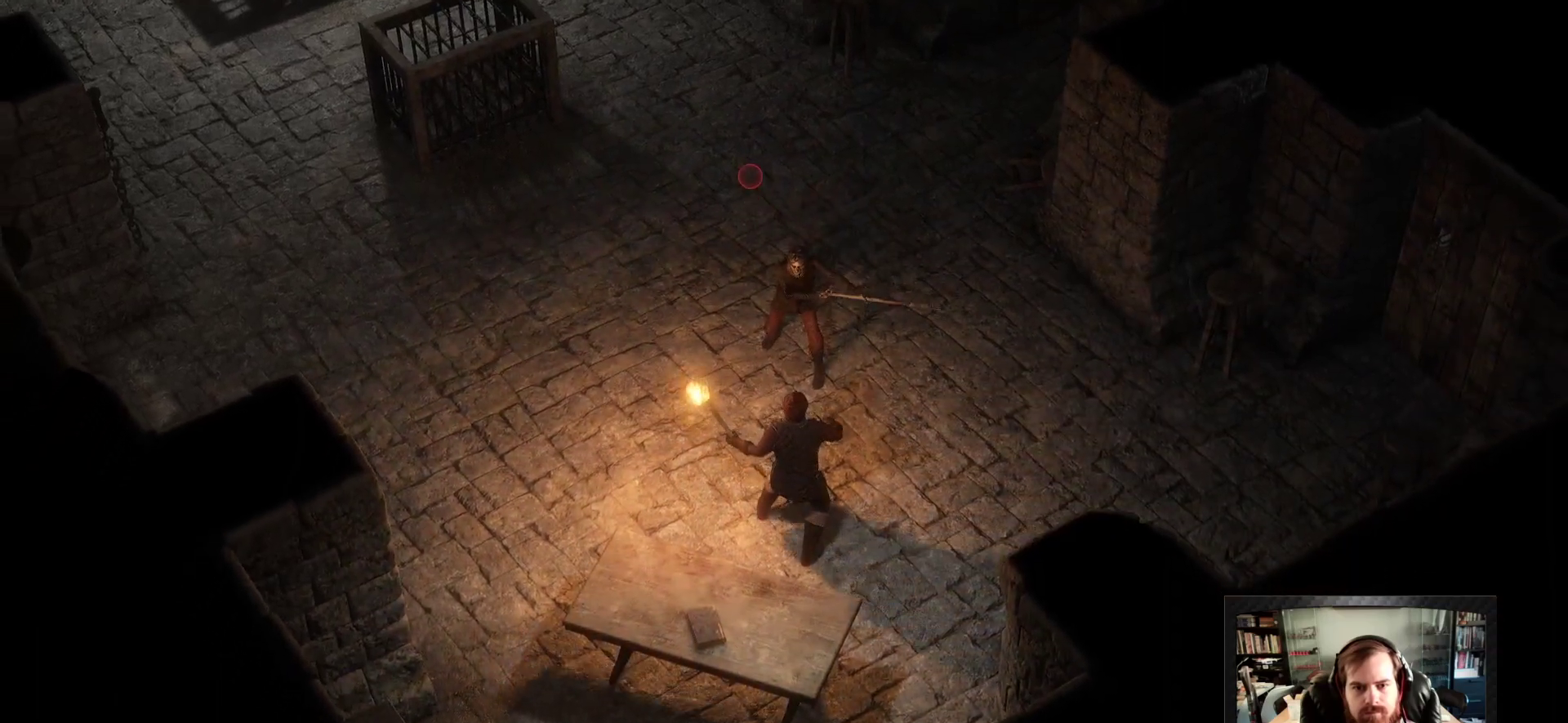
{"keys": ["w"], "mouse": ["left"], "events": []}
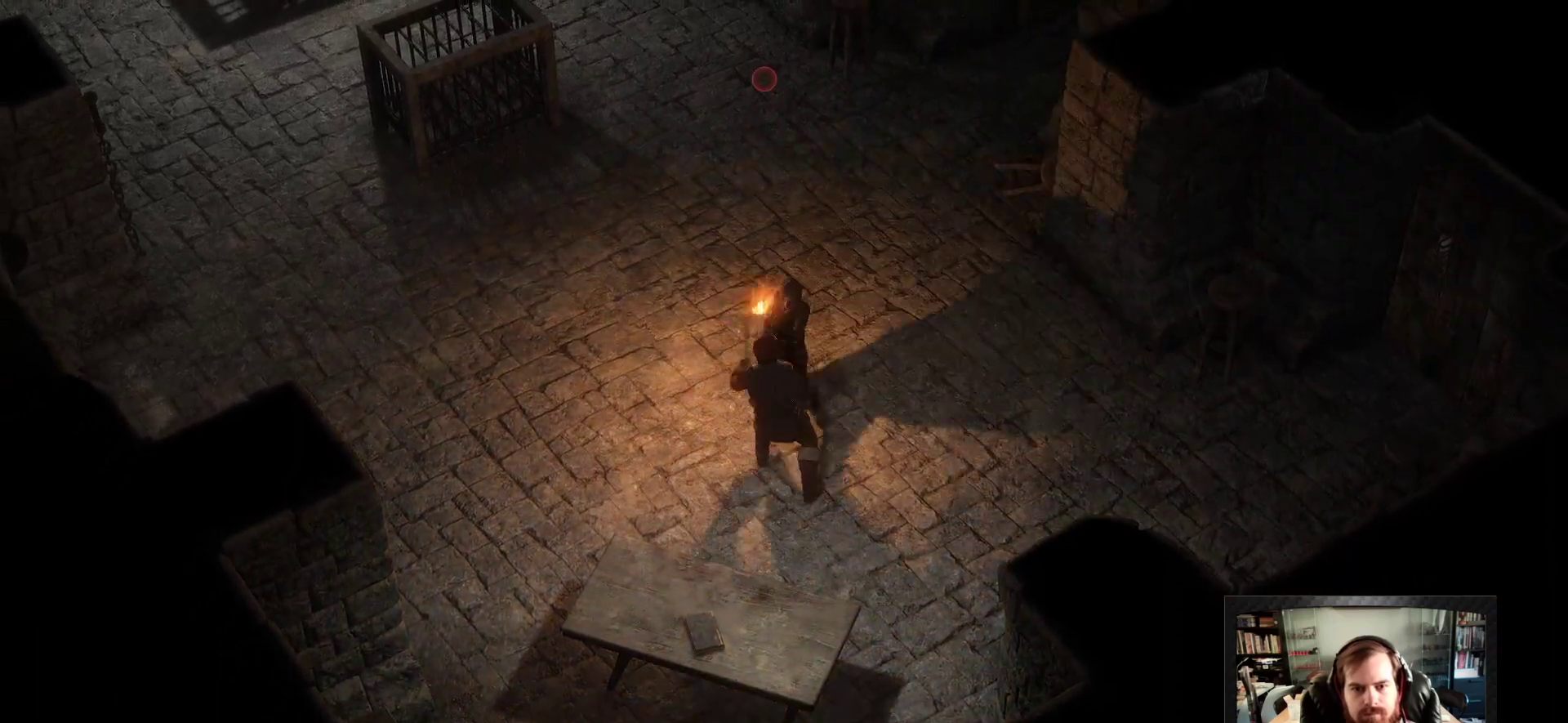
{"keys": ["w"], "mouse": ["left"], "events": []}
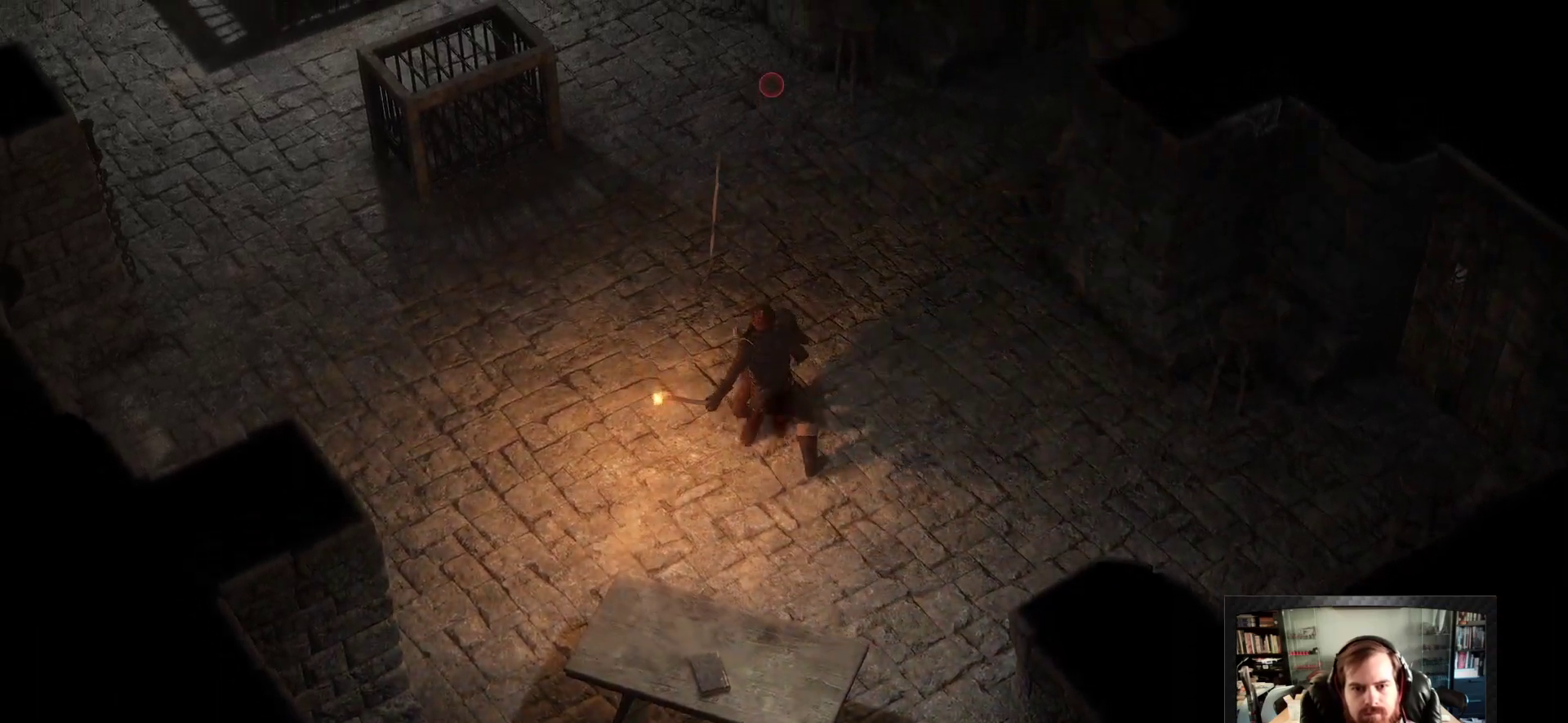
{"keys": [], "mouse": [], "events": [[67, "mouse_left", "up"], [150, "w", "up"]]}
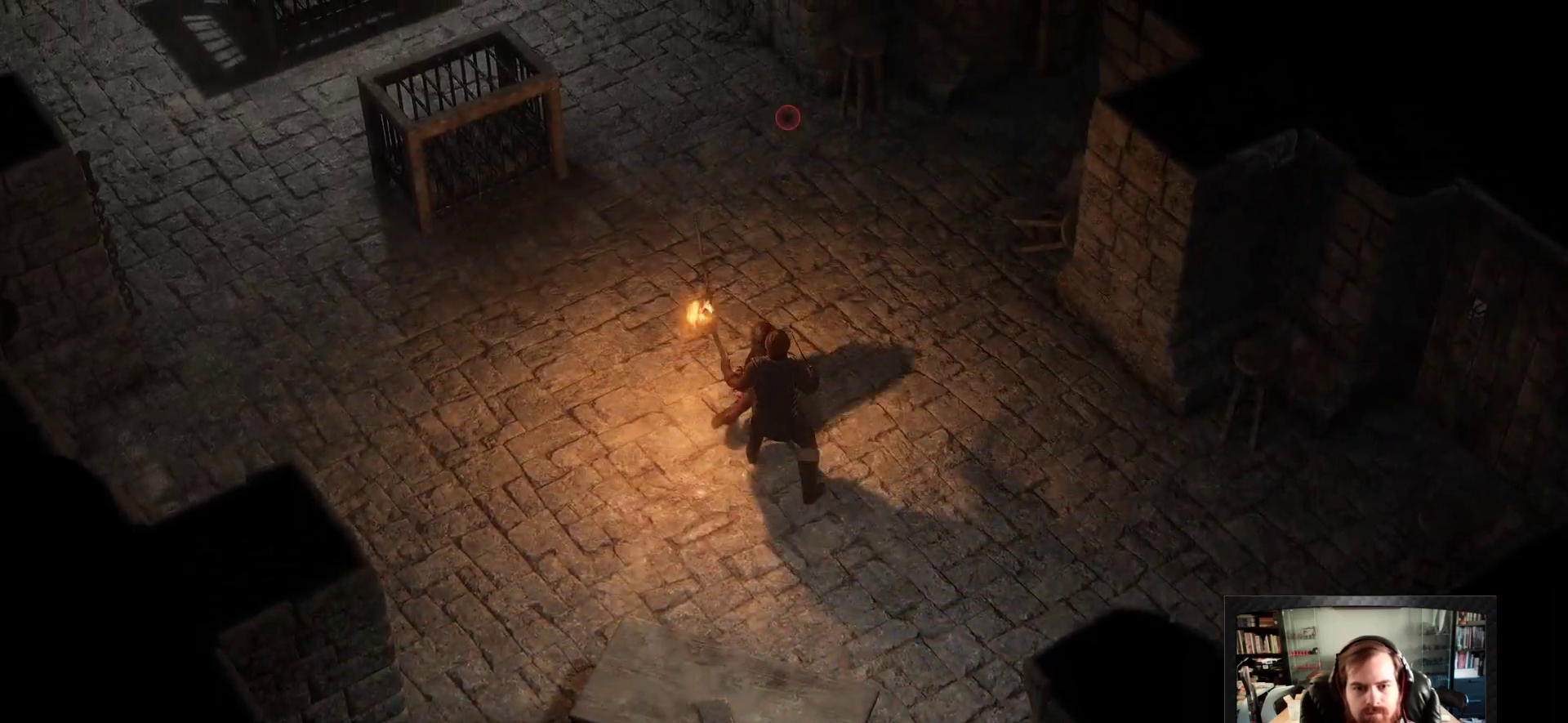
{"keys": ["tab"], "mouse": [], "events": [[500, "tab", "down"]]}
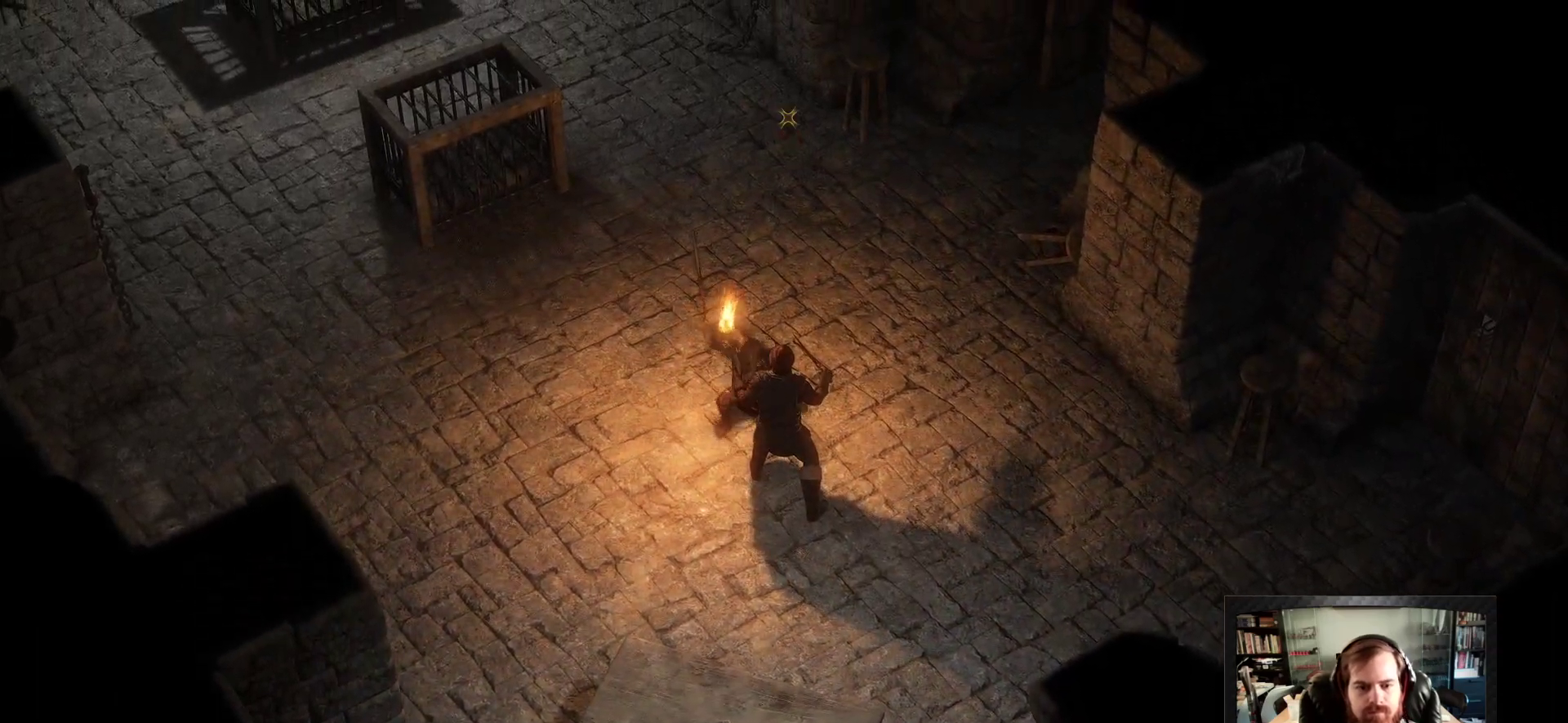
{"keys": [], "mouse": [], "events": [[83, "tab", "up"]]}
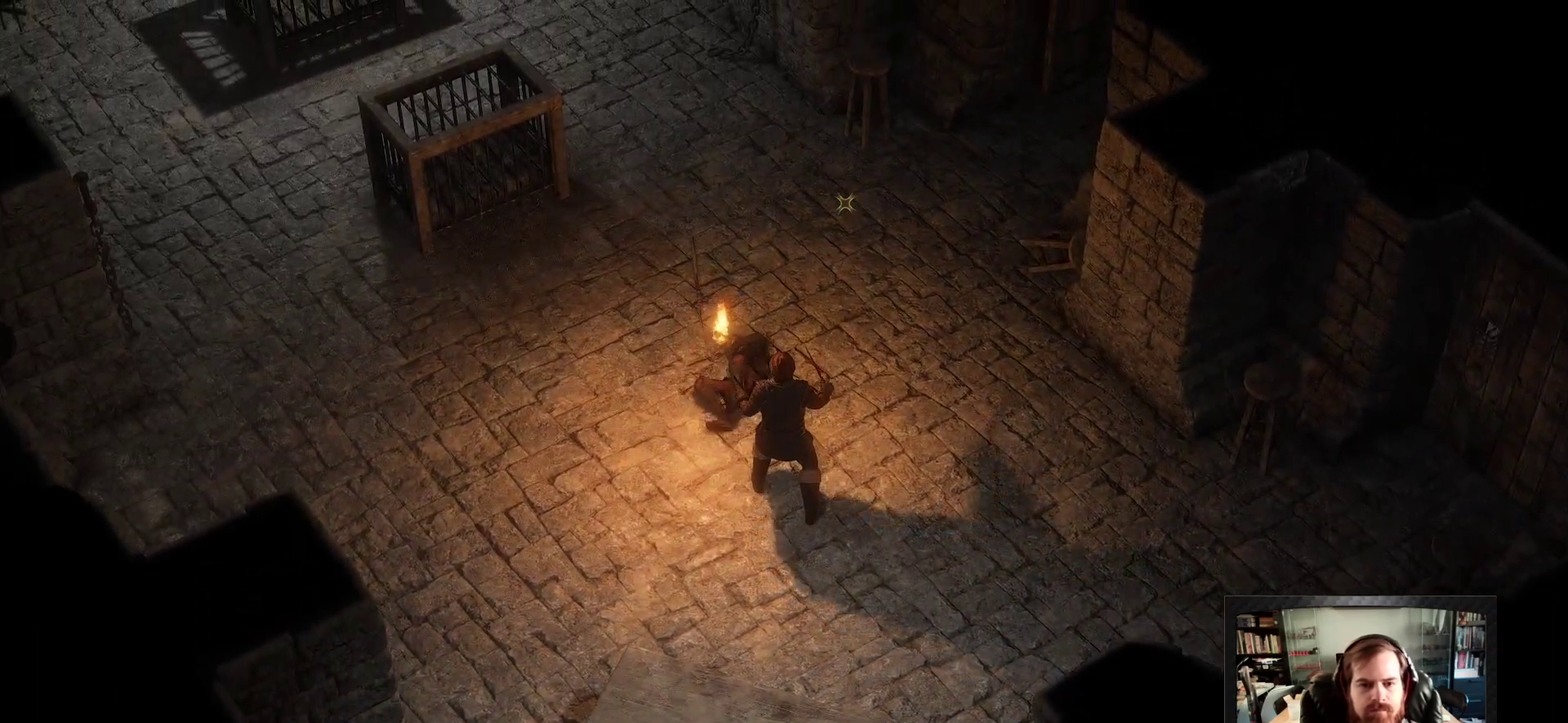
{"keys": [], "mouse": [], "events": []}
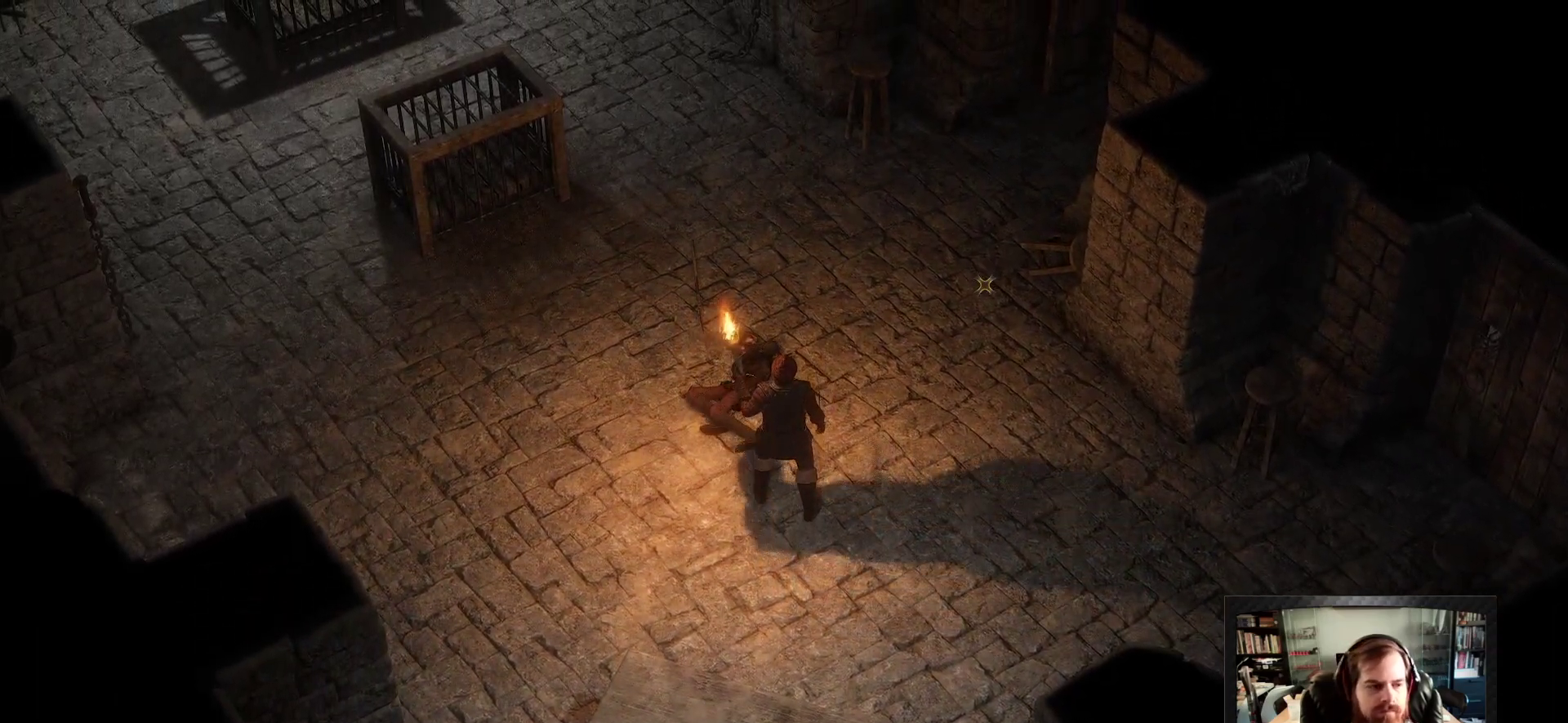
{"keys": [], "mouse": [], "events": []}
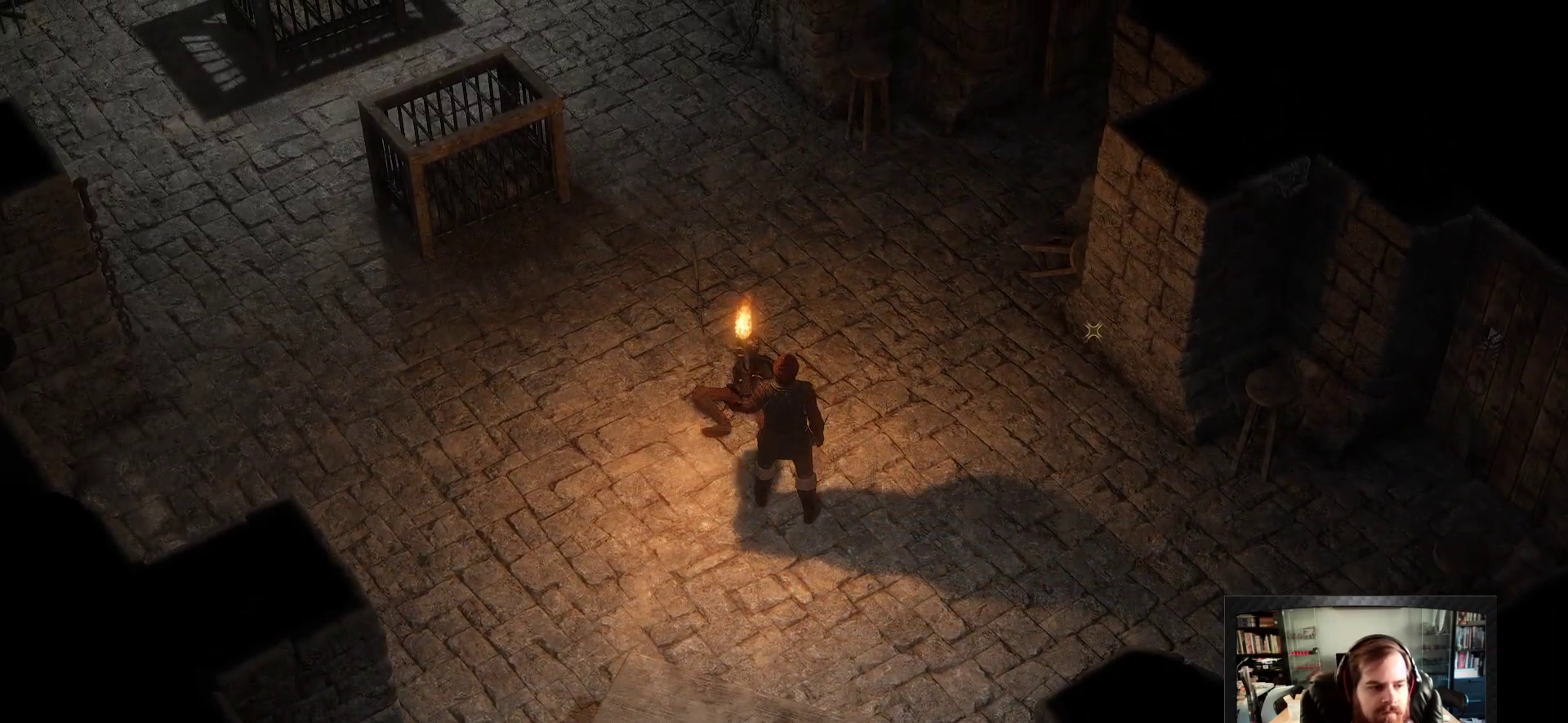
{"keys": [], "mouse": [], "events": [[133, "d", "down"], [283, "d", "up"]]}
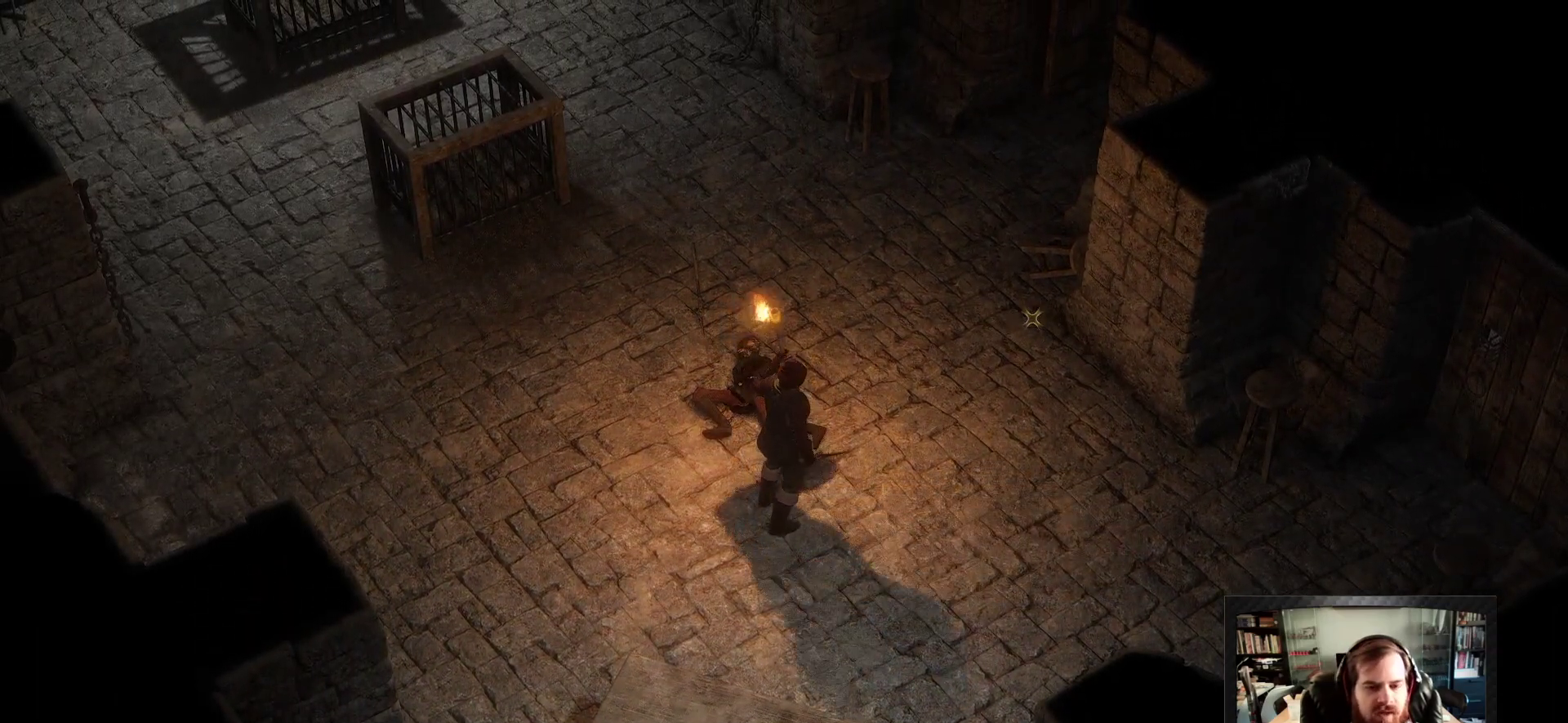
{"keys": [], "mouse": [], "events": [[50, "space", "down"], [200, "space", "up"]]}
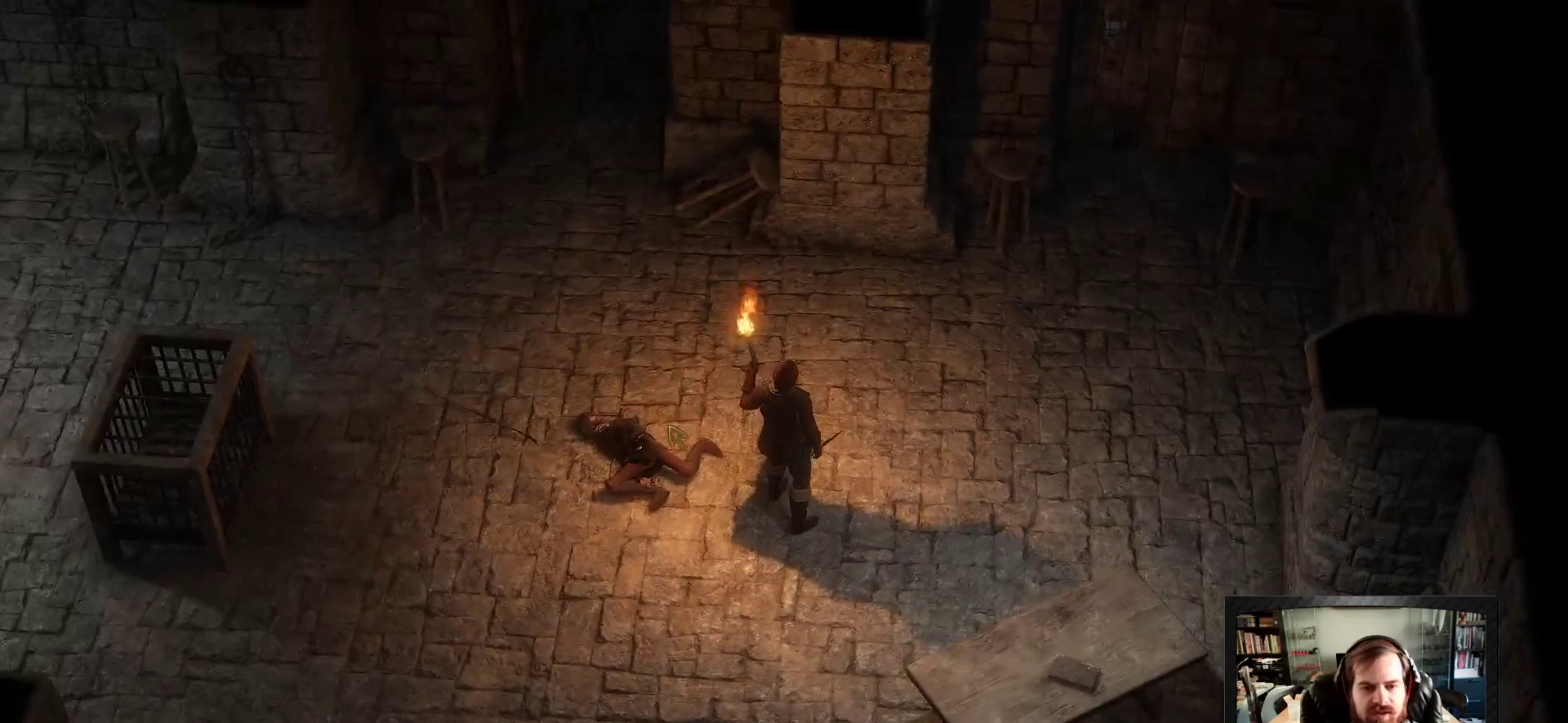
{"keys": [], "mouse": [], "events": [[117, "a", "down"], [117, "w", "down"], [267, "a", "up"], [300, "w", "up"]]}
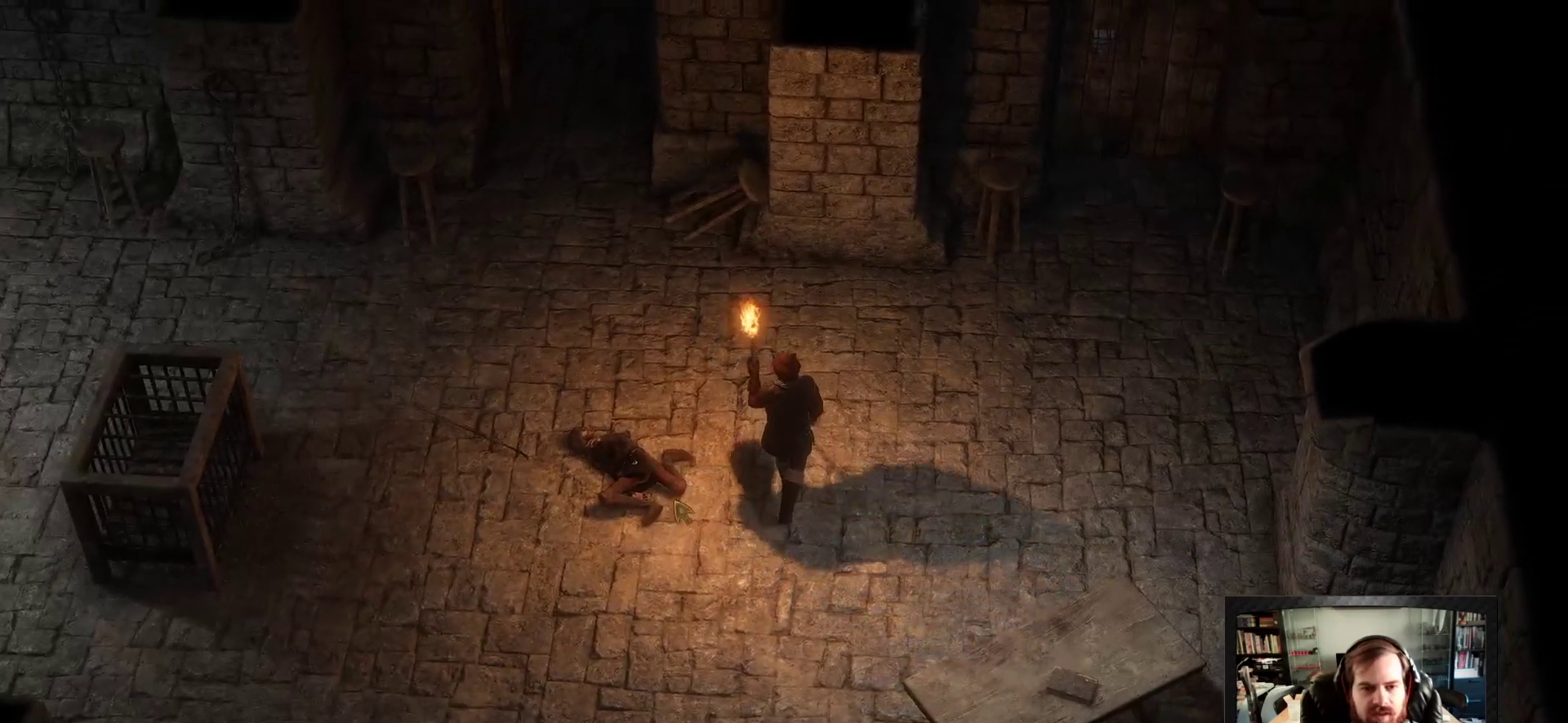
{"keys": [], "mouse": [], "events": [[183, "a", "down"], [317, "a", "up"]]}
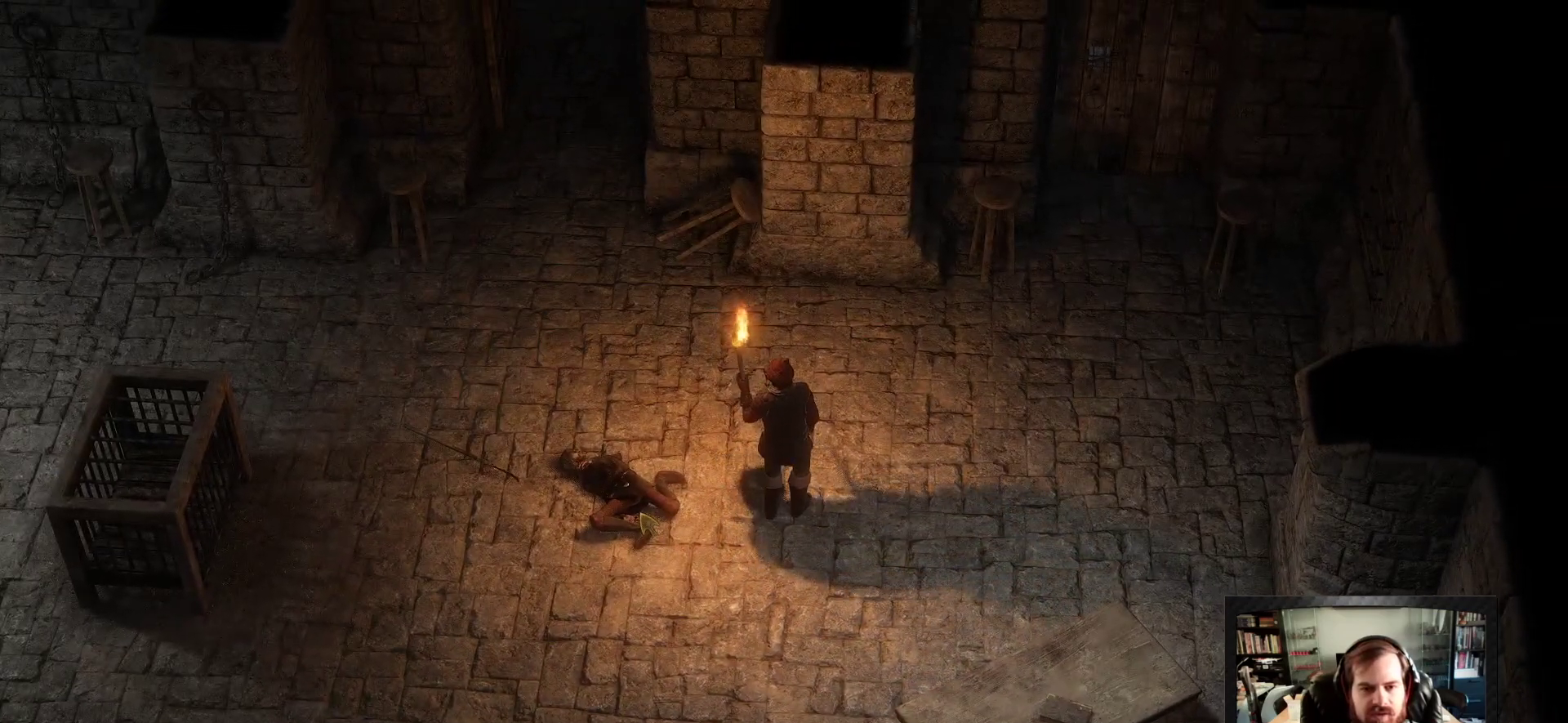
{"keys": [], "mouse": [], "events": []}
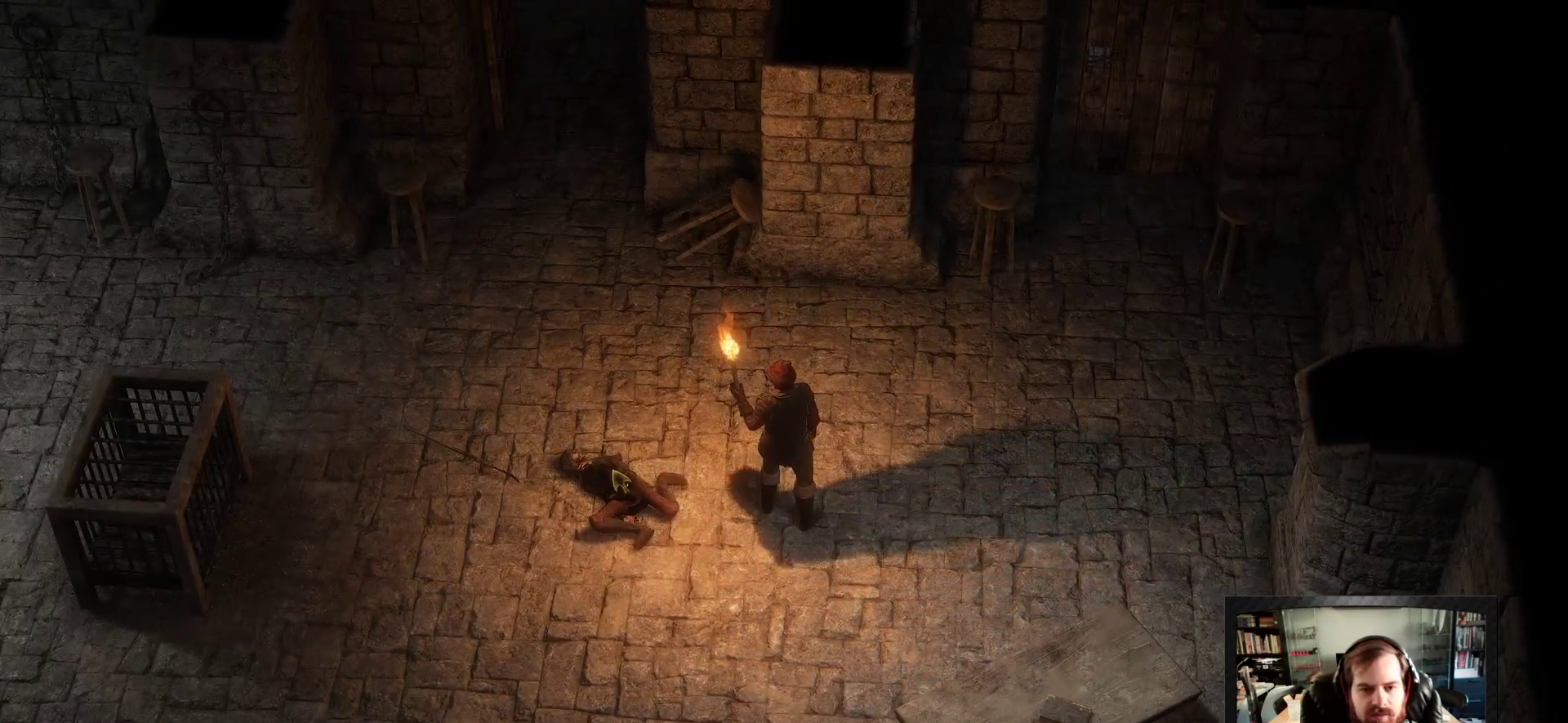
{"keys": [], "mouse": [], "events": [[117, "mouse_left", "down"], [217, "mouse_left", "up"], [317, "mouse_left", "down"], [400, "mouse_left", "up"]]}
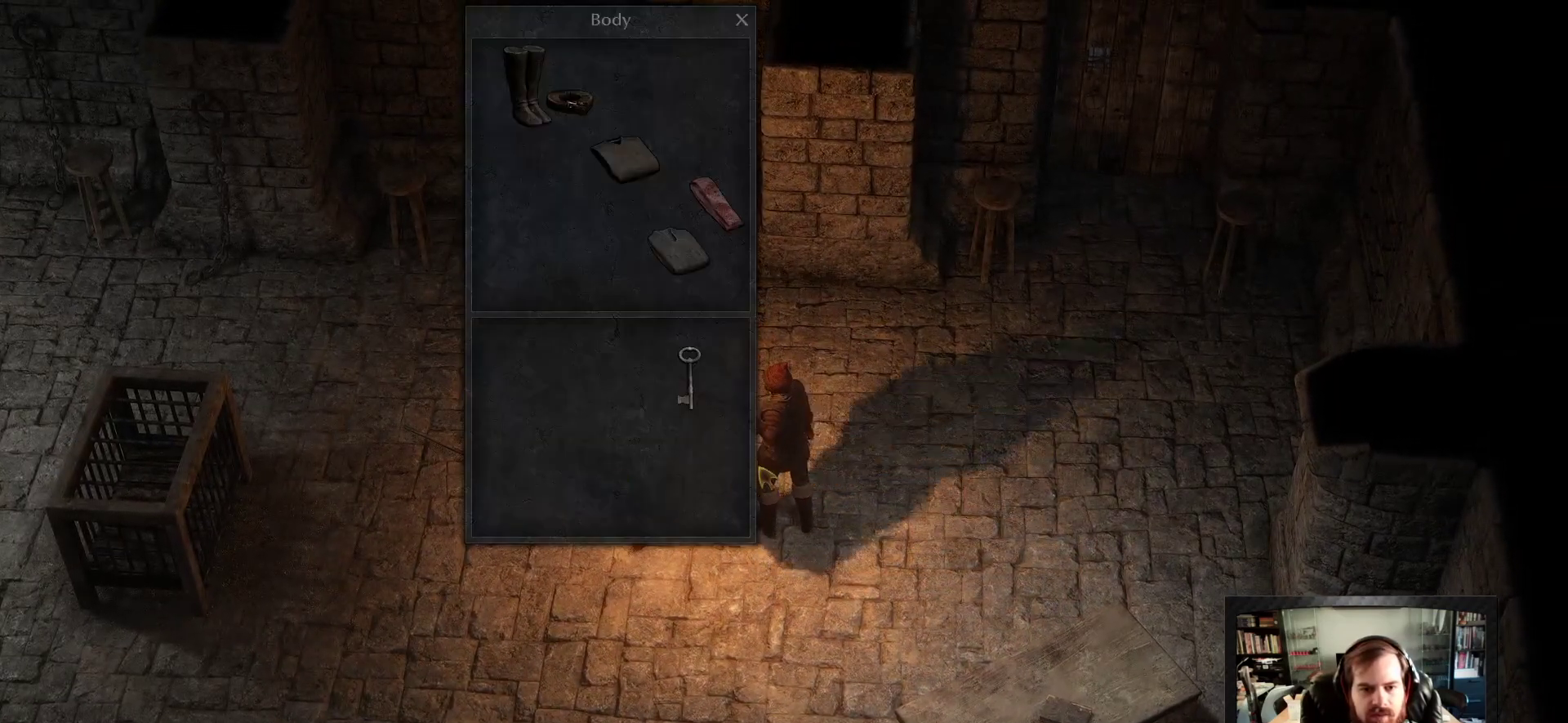
{"keys": [], "mouse": [], "events": []}
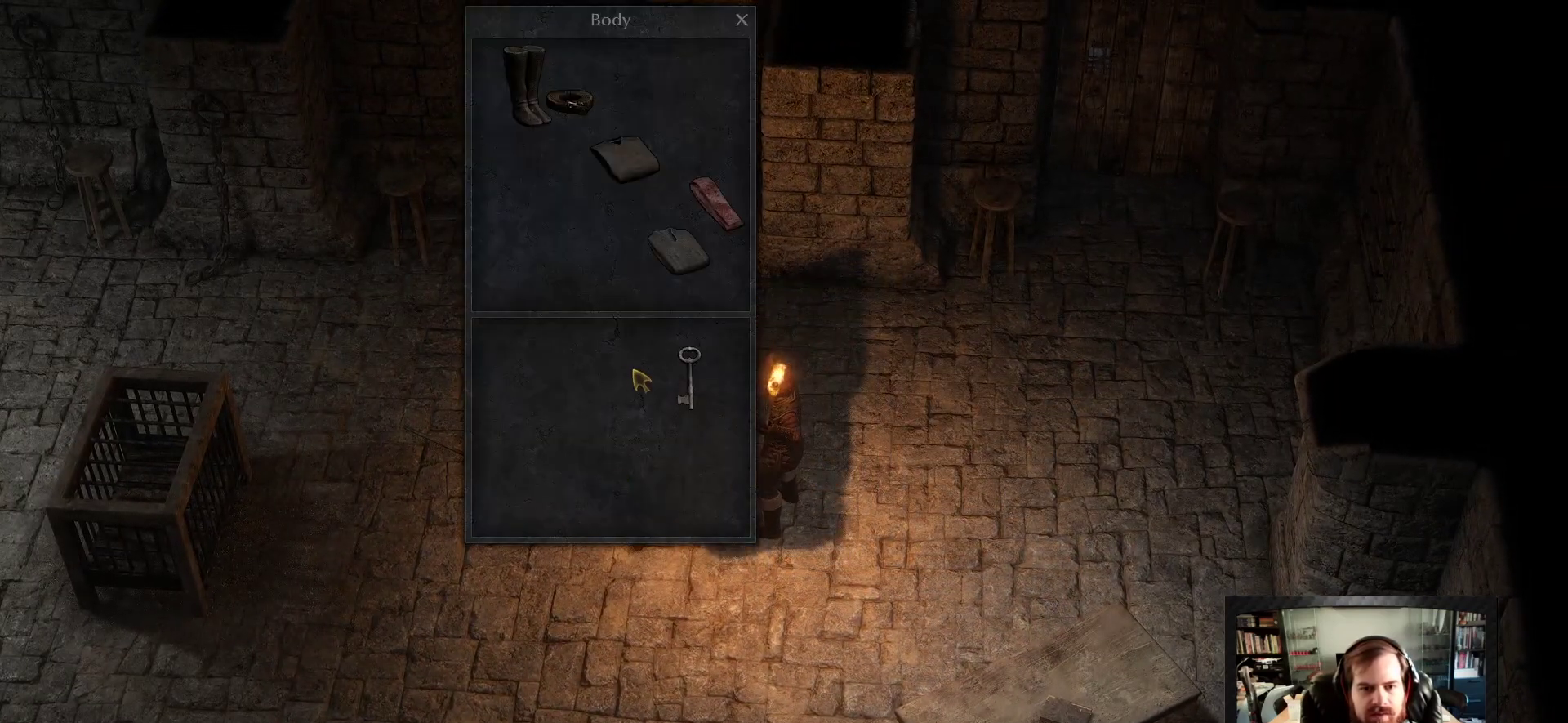
{"keys": [], "mouse": [], "events": []}
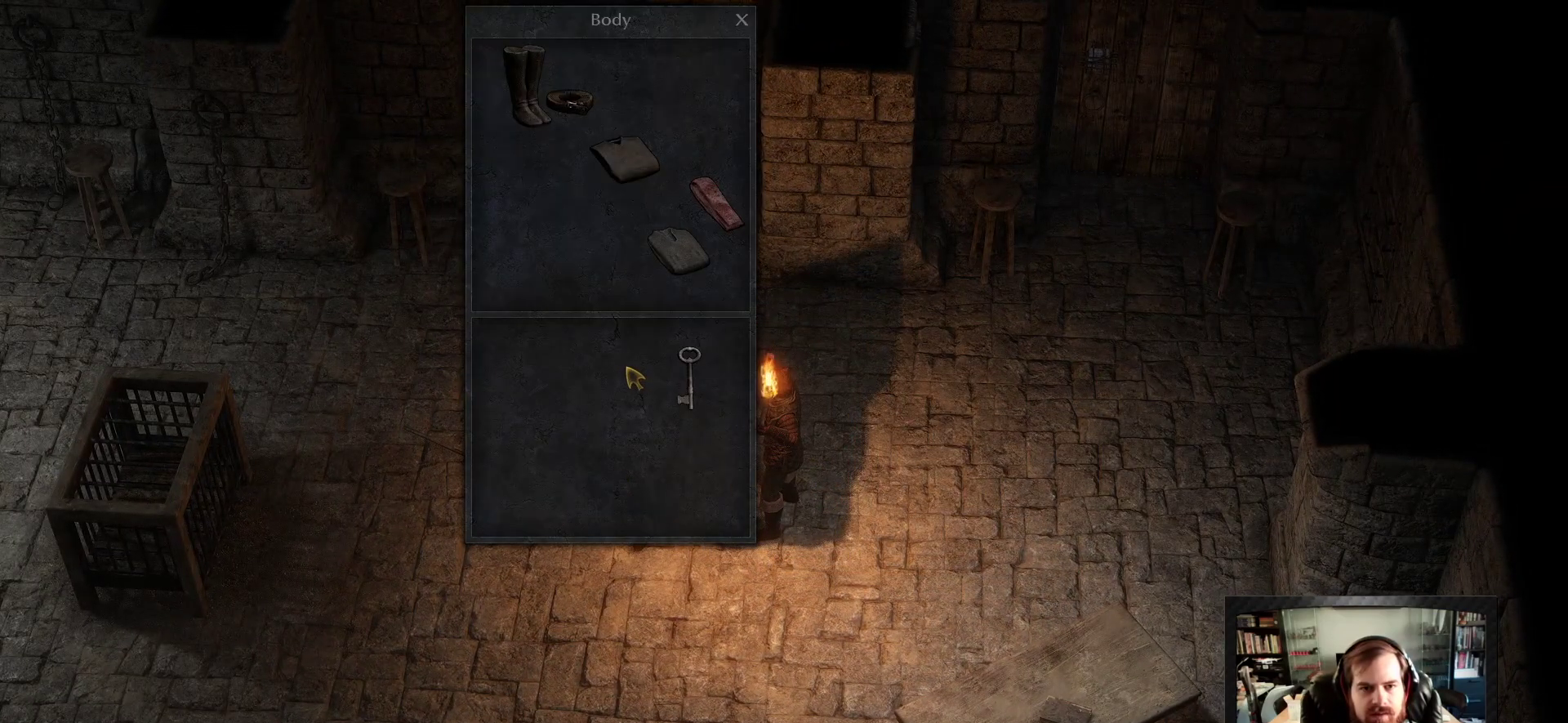
{"keys": [], "mouse": [], "events": []}
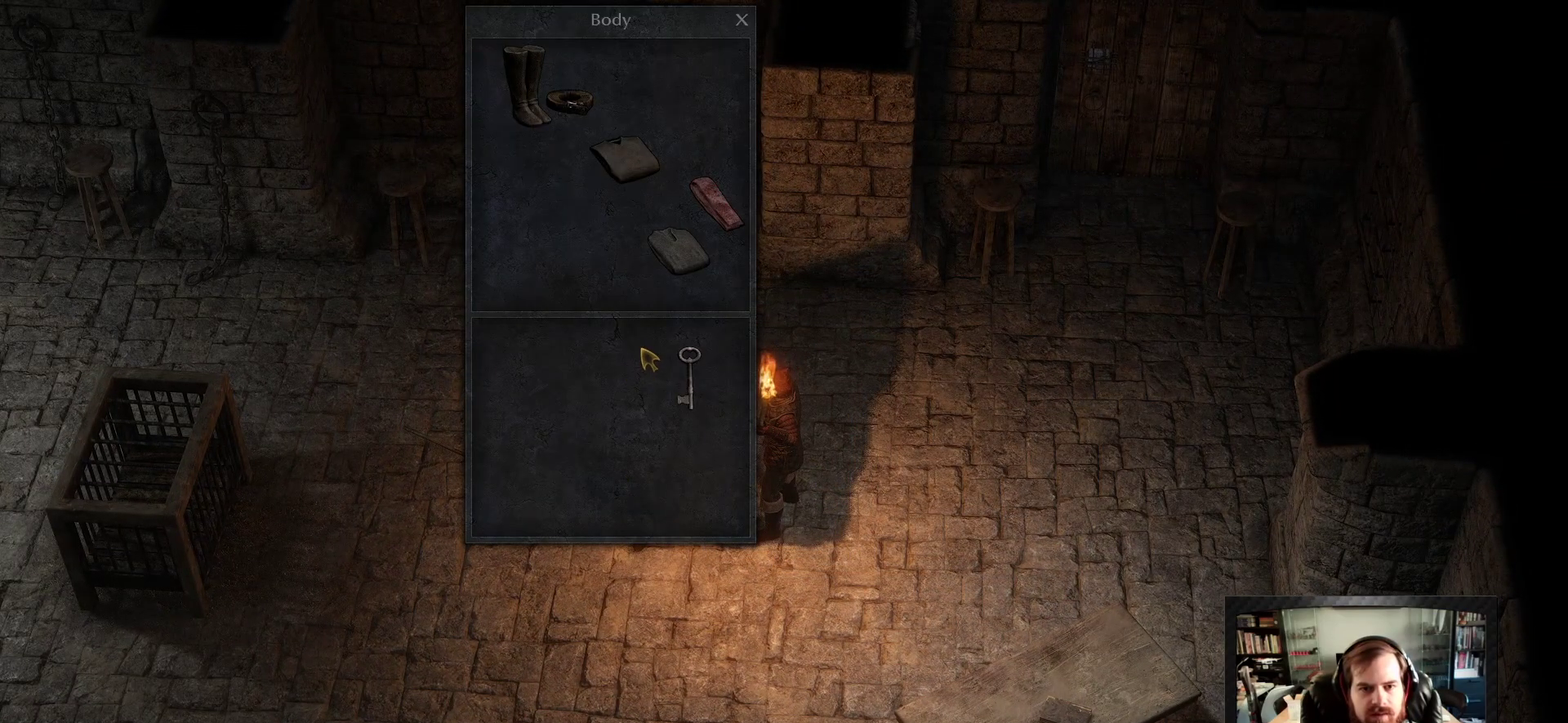
{"keys": [], "mouse": [], "events": []}
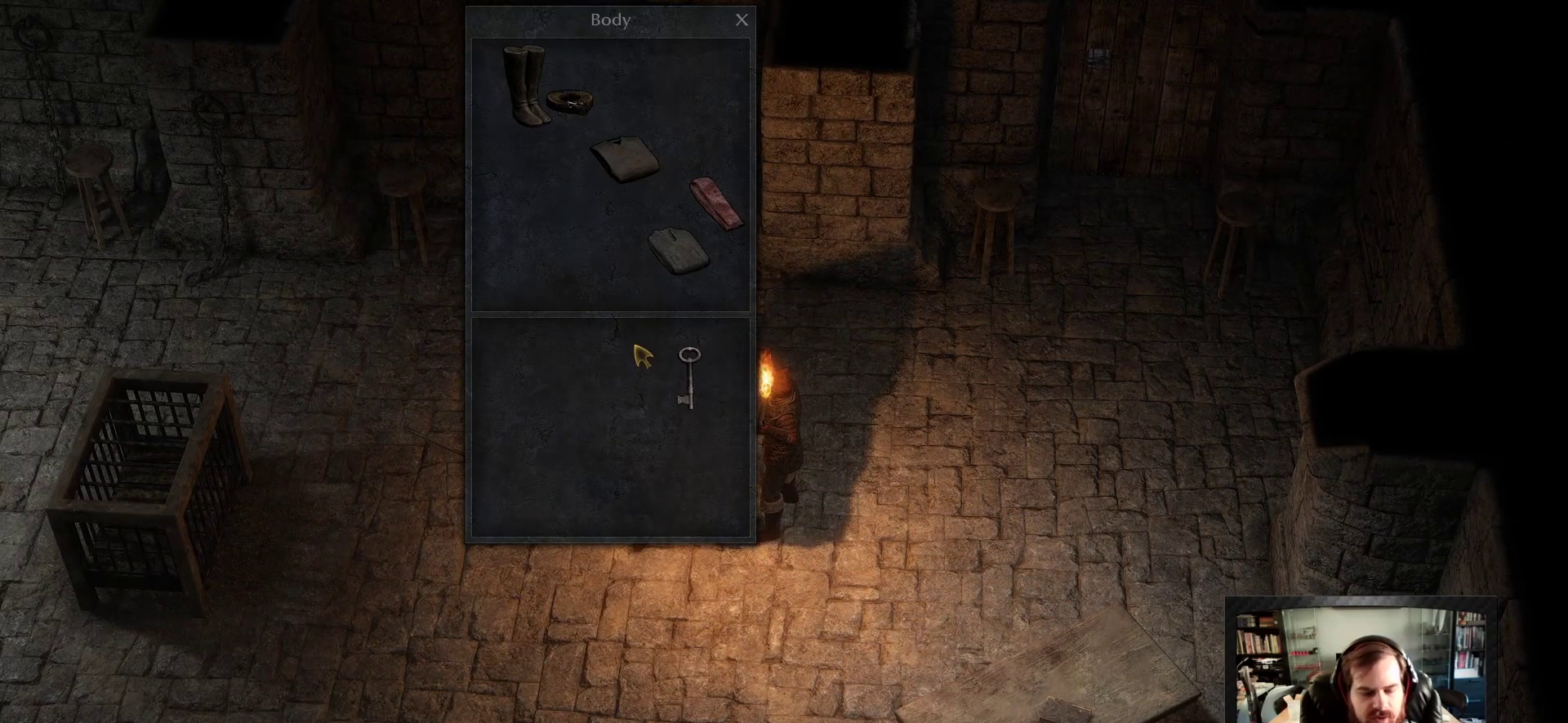
{"keys": [], "mouse": [], "events": []}
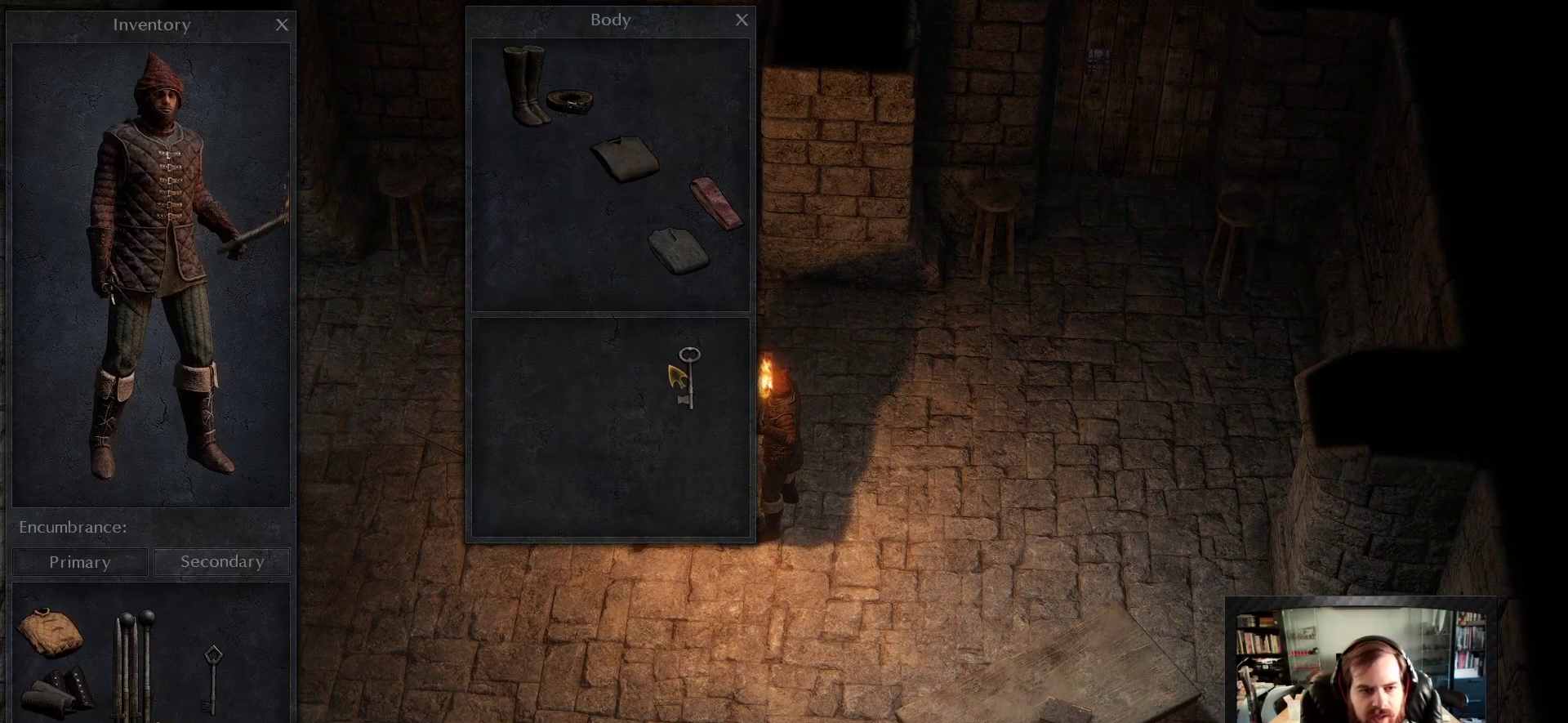
{"keys": [], "mouse": [], "events": []}
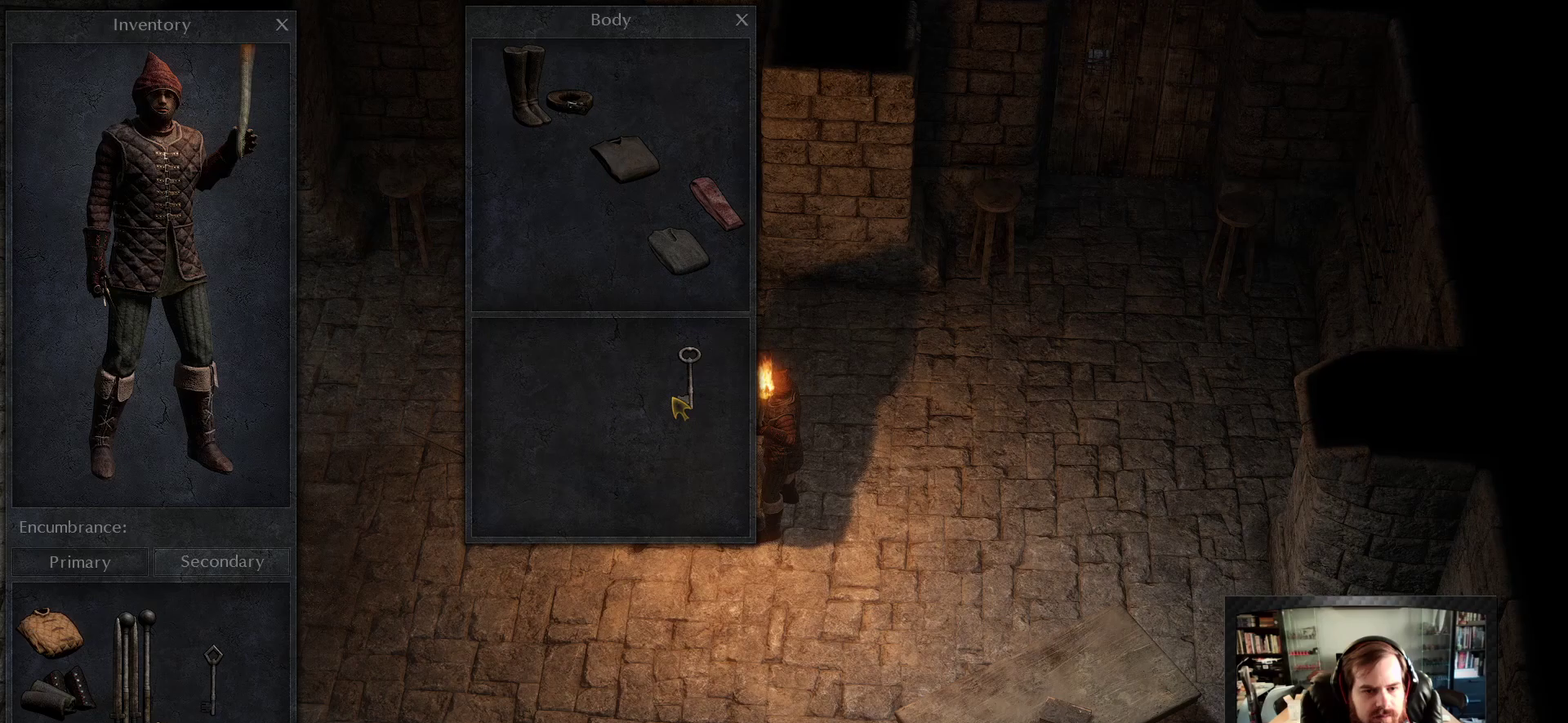
{"keys": [], "mouse": [], "events": []}
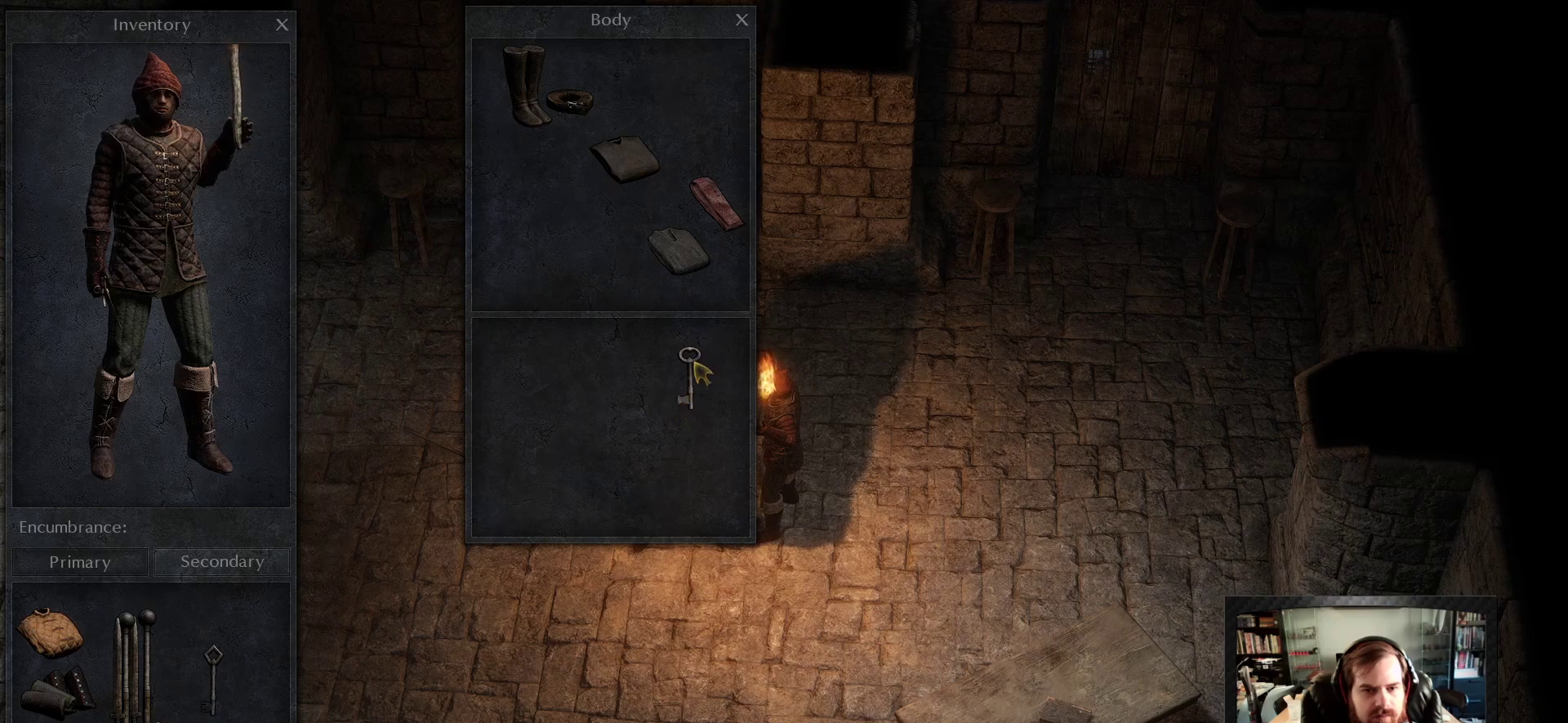
{"keys": [], "mouse": [], "events": []}
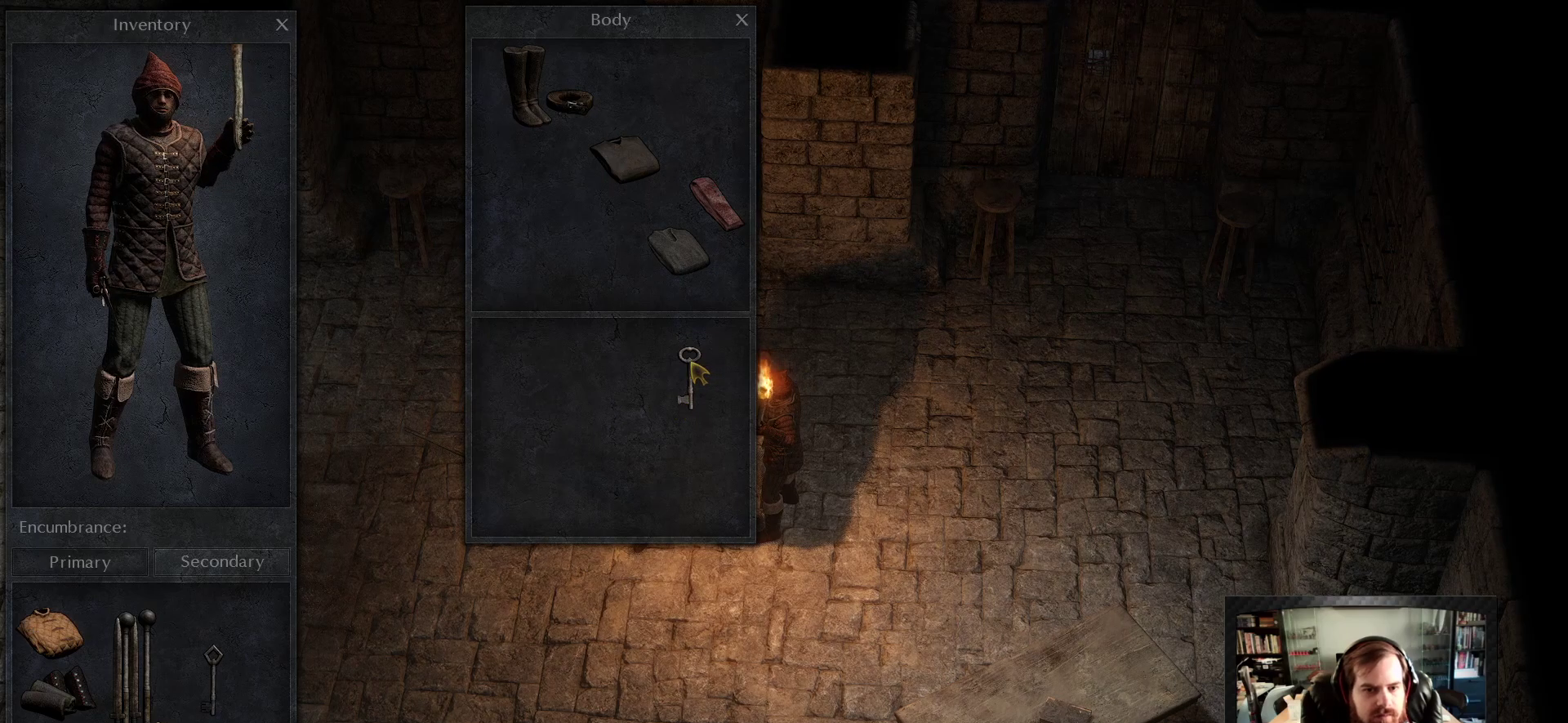
{"keys": [], "mouse": ["left"], "events": [[33, "mouse_left", "down"]]}
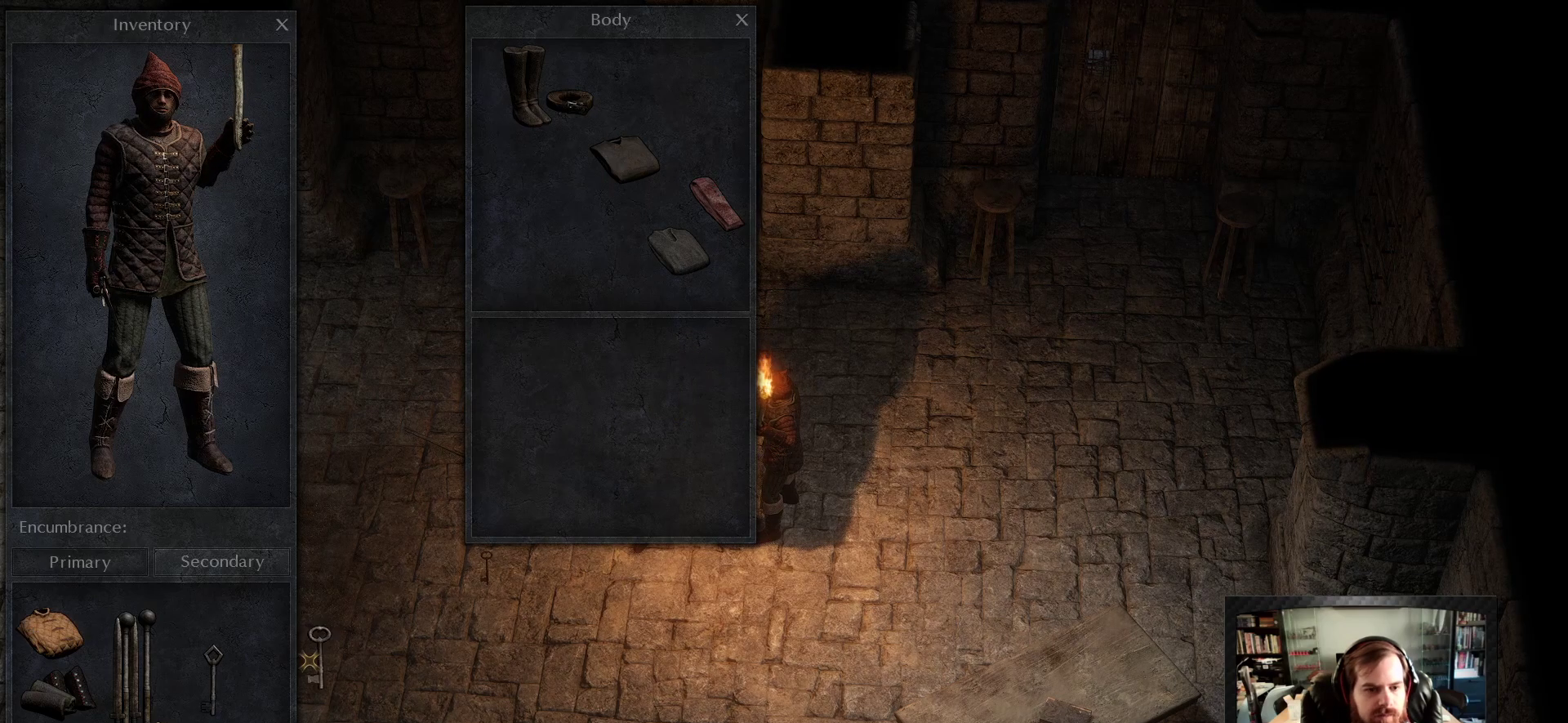
{"keys": [], "mouse": ["left"], "events": []}